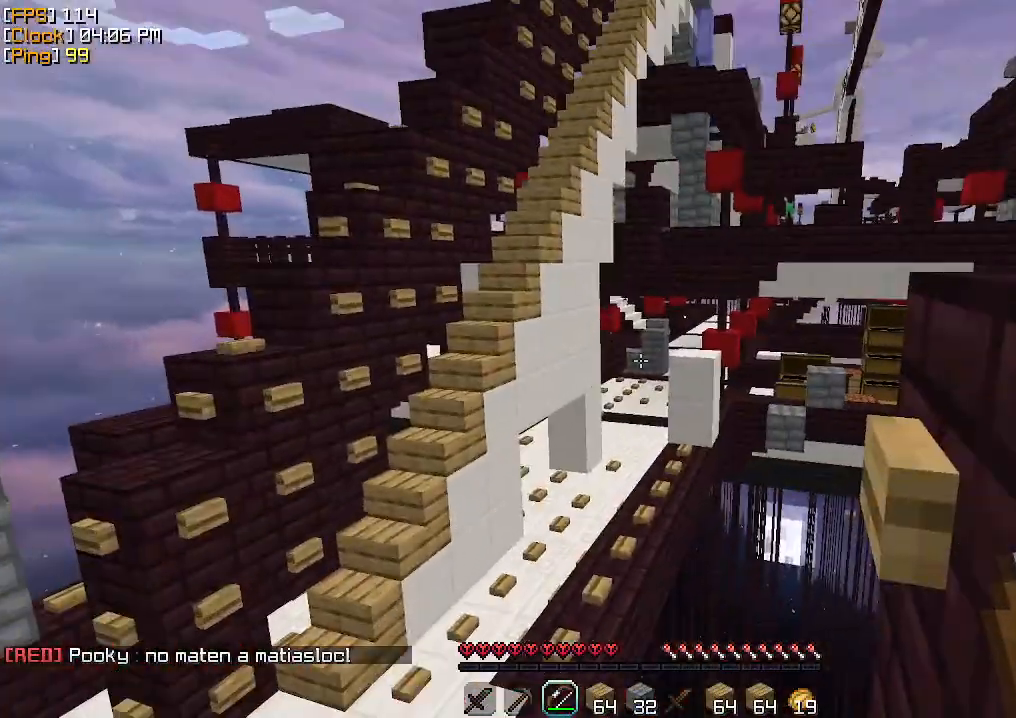
Gameplay with keyboard and mouse; each line is a JSON object with the keys and mouse buttons held at the frame after it. "events" lists presses ("down") and releases ("up") of "a", "d", "s", "w", "mouse_left" and "mouse_right" between this image and that frame as [ms after this image, input, new state], when the widget could be followed in between. "mouse_left", "mouse_right" = the "left", "right" buttons of the "mouse" list. No other keys are recorded. Fast repeated clicks can show as one long hold. Mouse movement is not recorded.
{"keys": ["s"], "mouse": [], "events": [[200, "s", "down"]]}
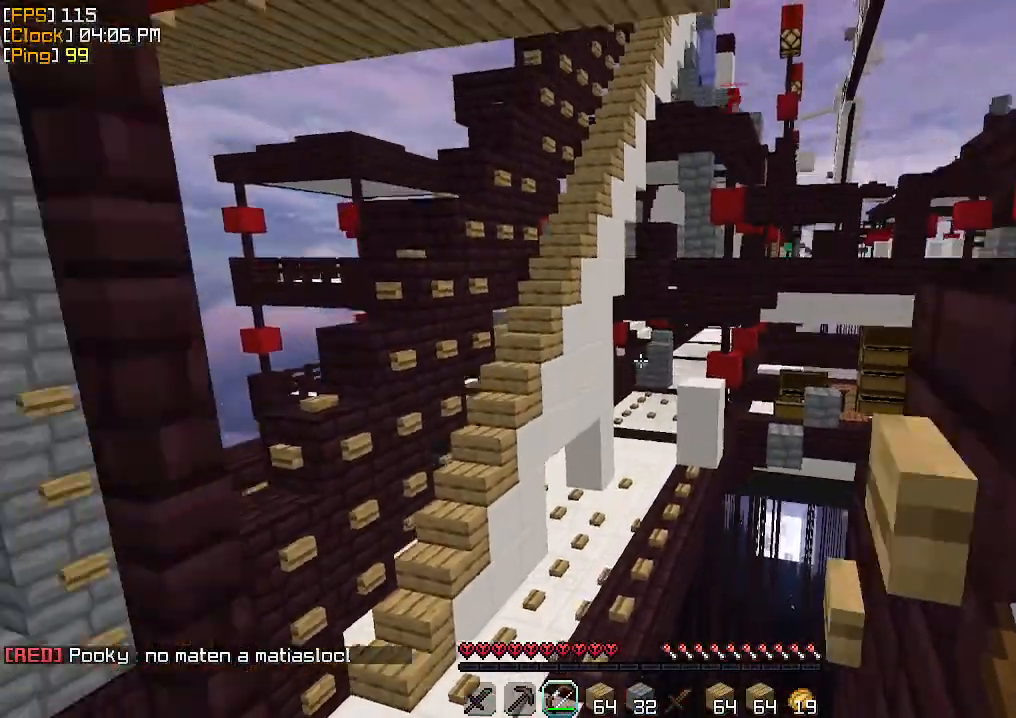
{"keys": ["s"], "mouse": [], "events": []}
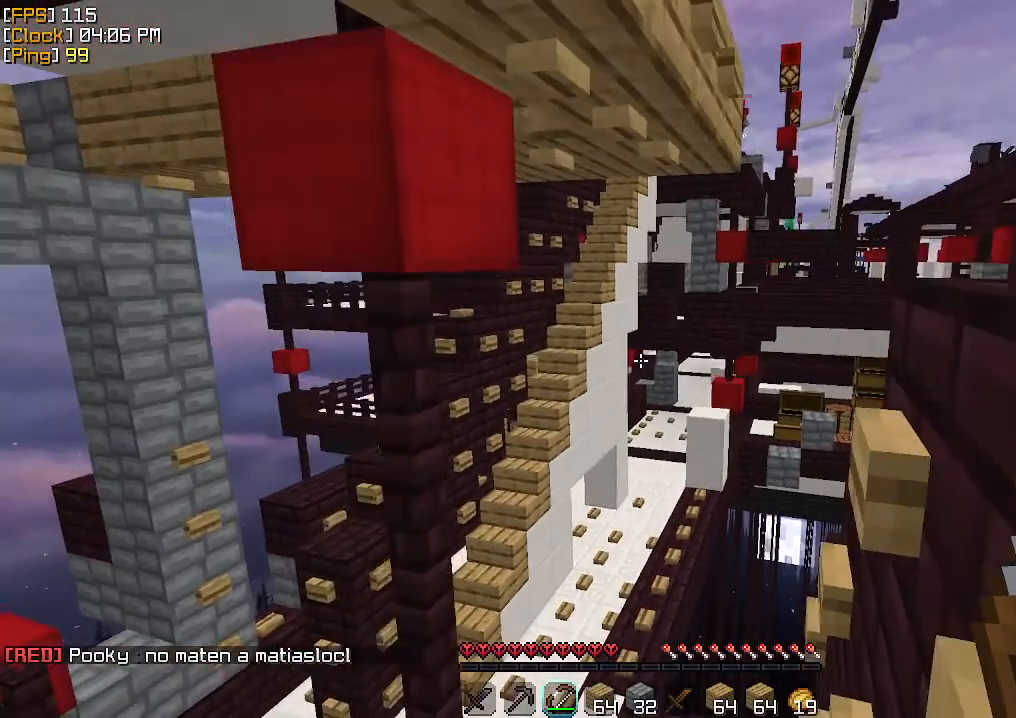
{"keys": [], "mouse": [], "events": [[100, "s", "up"]]}
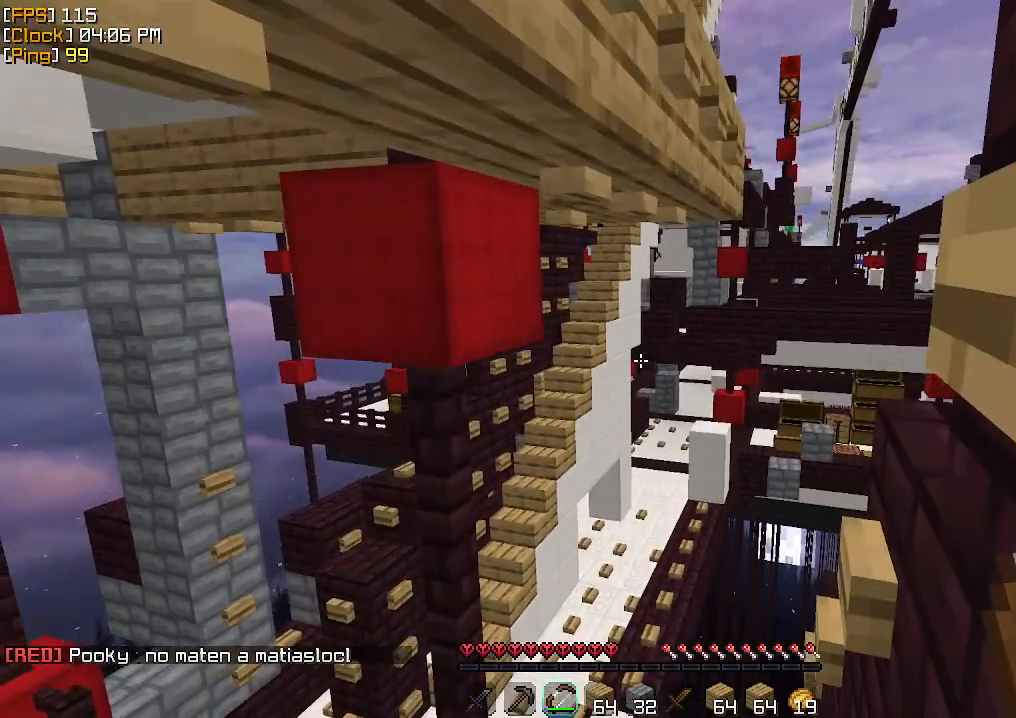
{"keys": [], "mouse": [], "events": []}
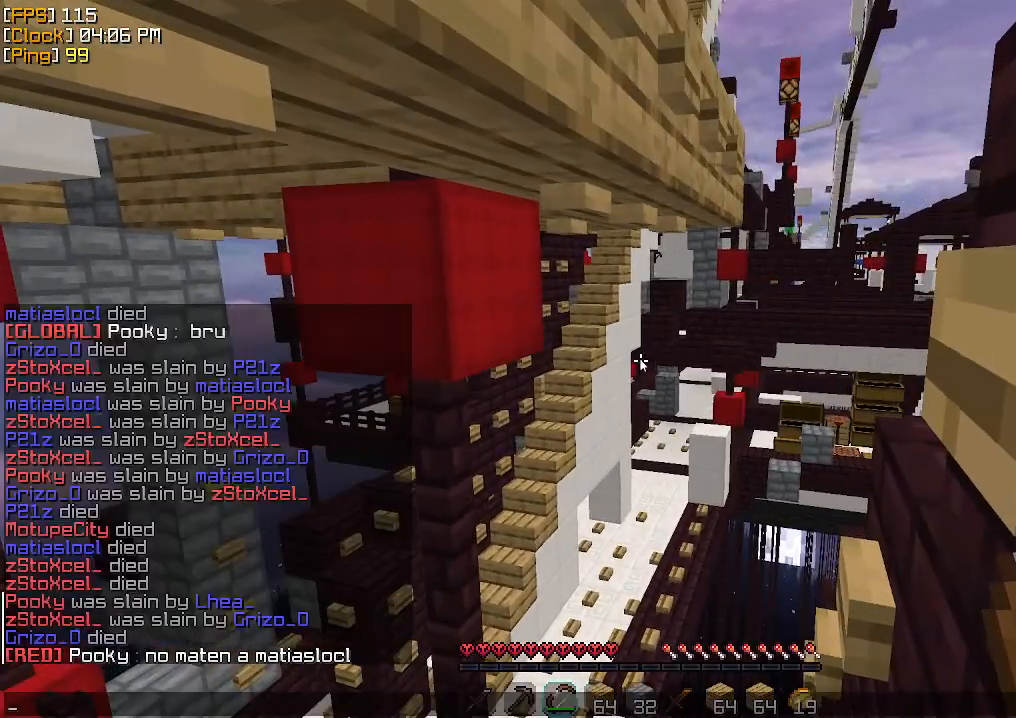
{"keys": [], "mouse": [], "events": []}
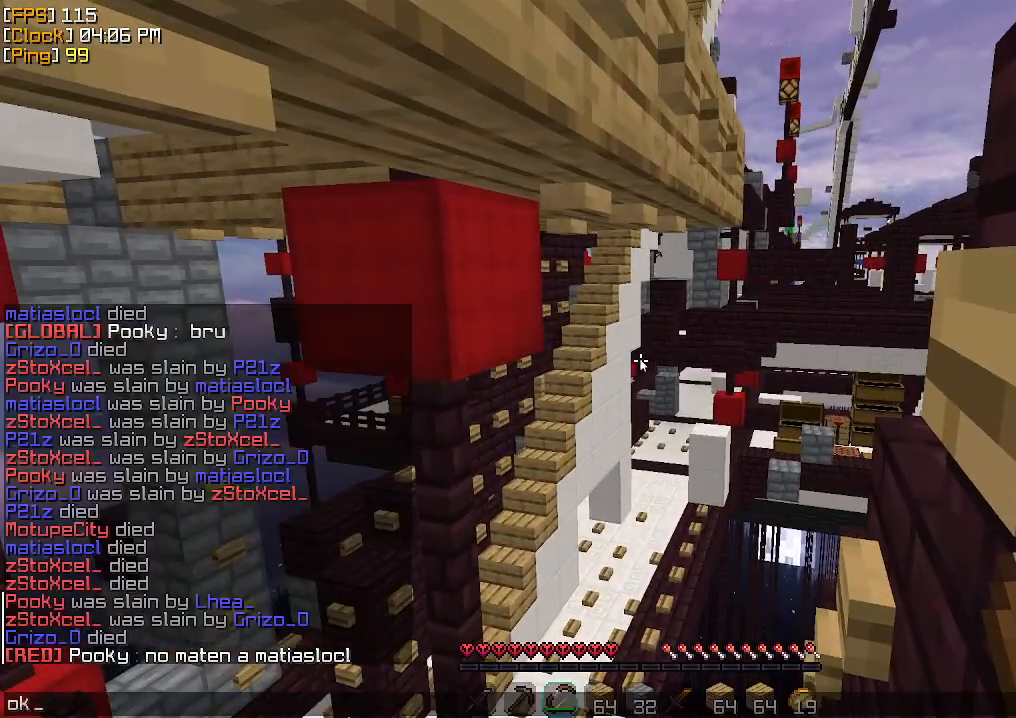
{"keys": ["d"], "mouse": [], "events": [[500, "d", "down"]]}
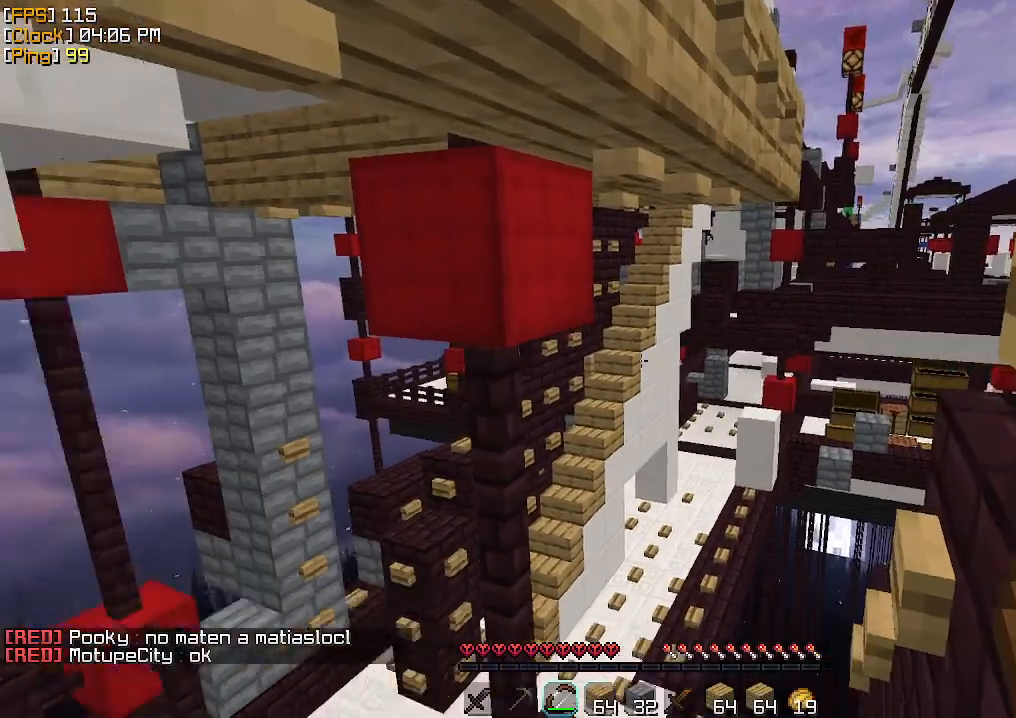
{"keys": ["w"], "mouse": [], "events": [[200, "w", "down"], [267, "d", "up"], [333, "a", "down"], [500, "a", "up"]]}
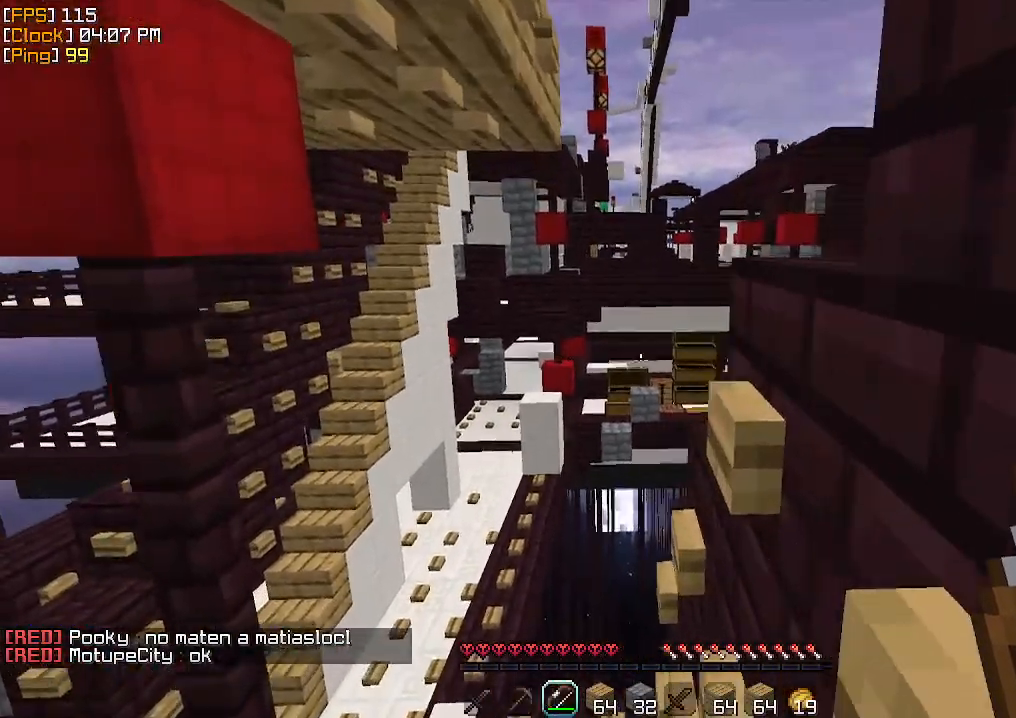
{"keys": ["s"], "mouse": [], "events": [[300, "d", "down"], [300, "w", "up"], [333, "d", "up"], [333, "s", "down"]]}
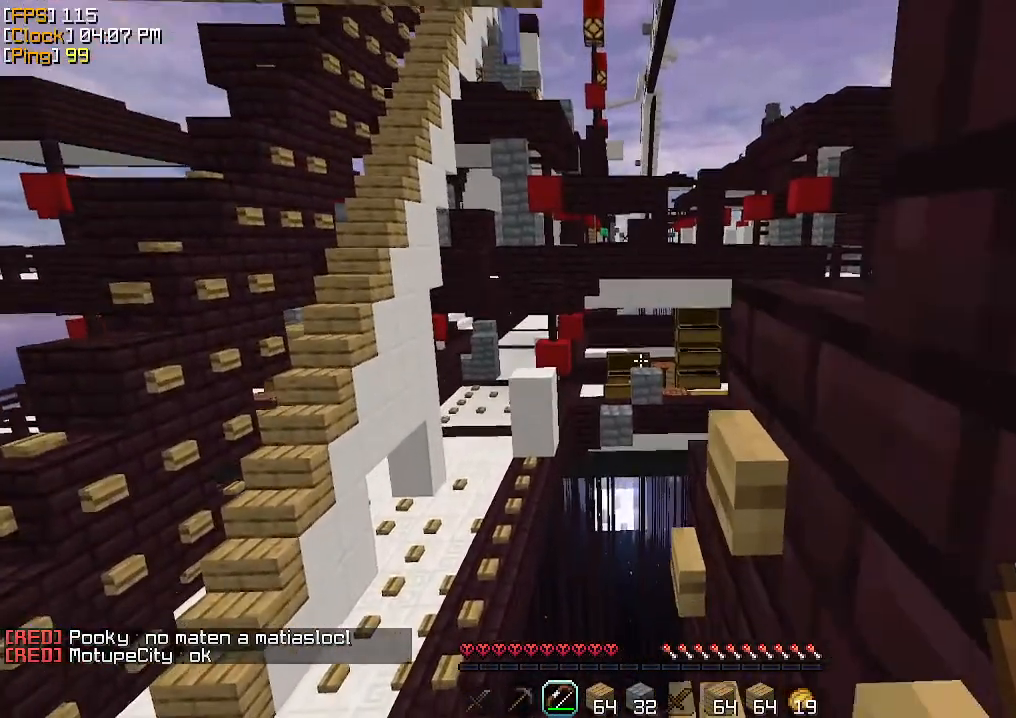
{"keys": ["s"], "mouse": [], "events": []}
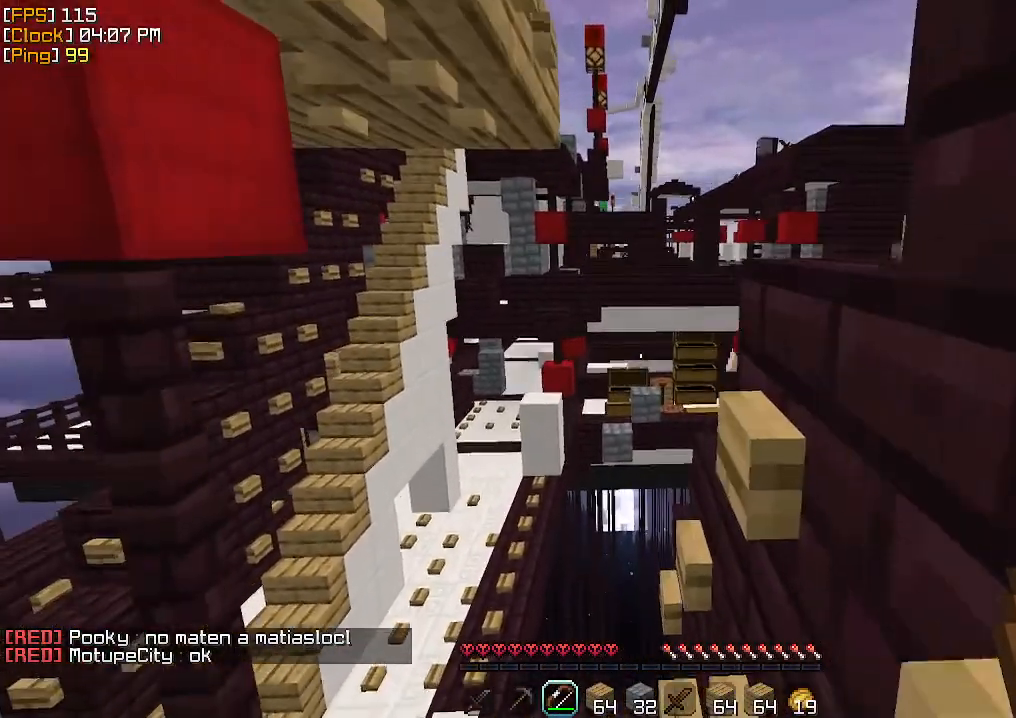
{"keys": [], "mouse": [], "events": [[233, "s", "up"]]}
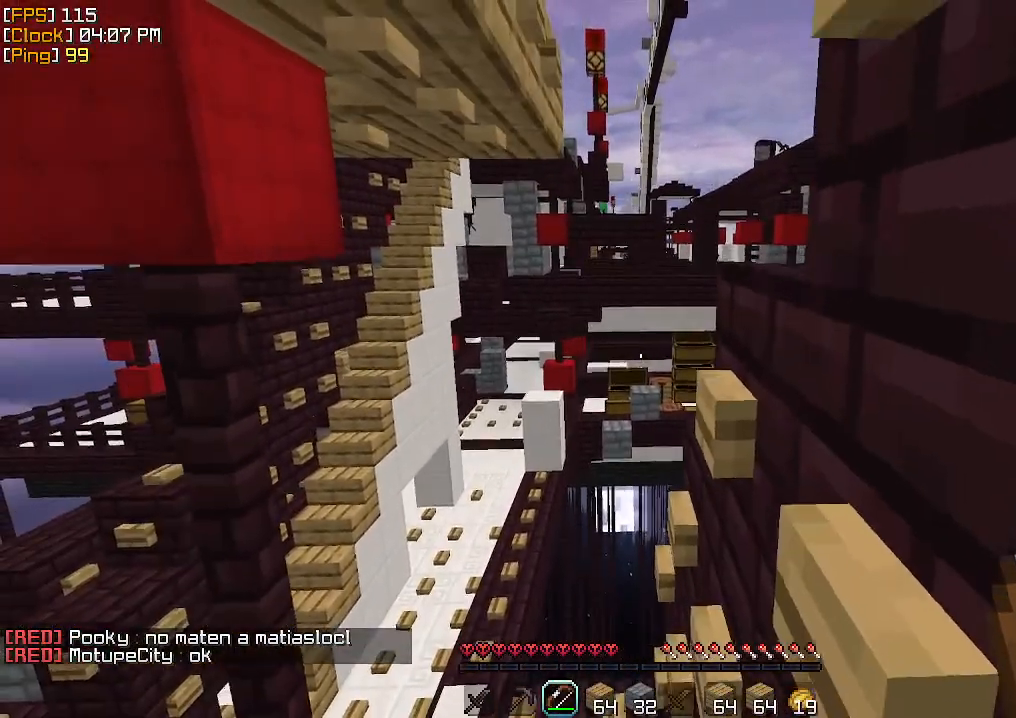
{"keys": ["d", "w"], "mouse": [], "events": [[167, "w", "down"], [500, "d", "down"]]}
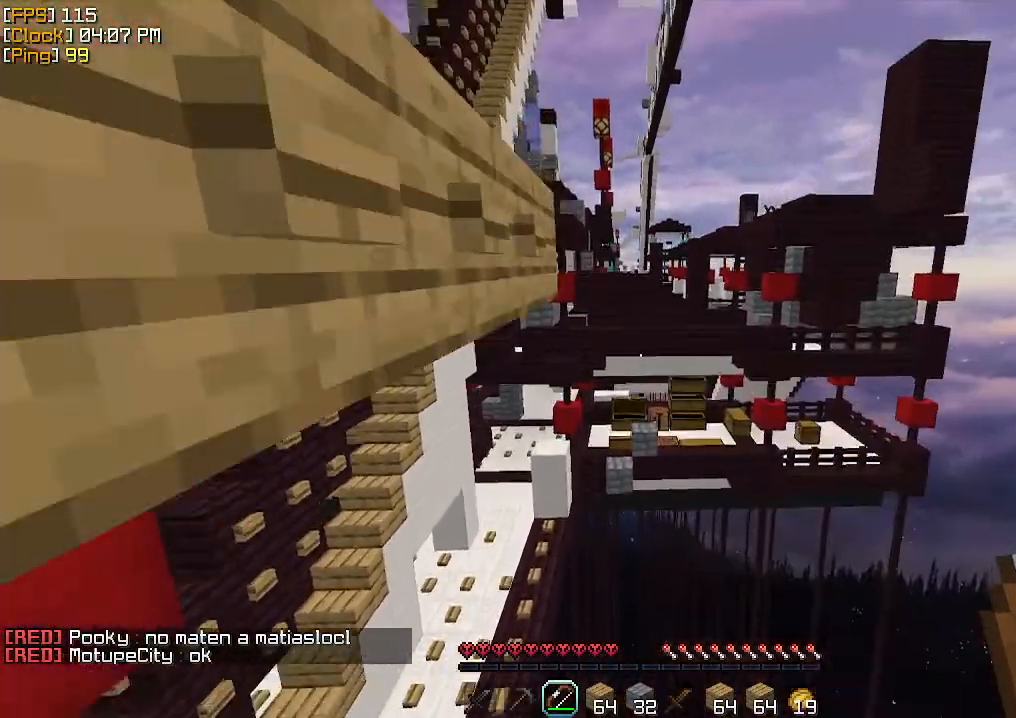
{"keys": ["s"], "mouse": ["right"], "events": [[100, "mouse_right", "down"], [133, "w", "up"], [333, "s", "down"], [400, "d", "up"]]}
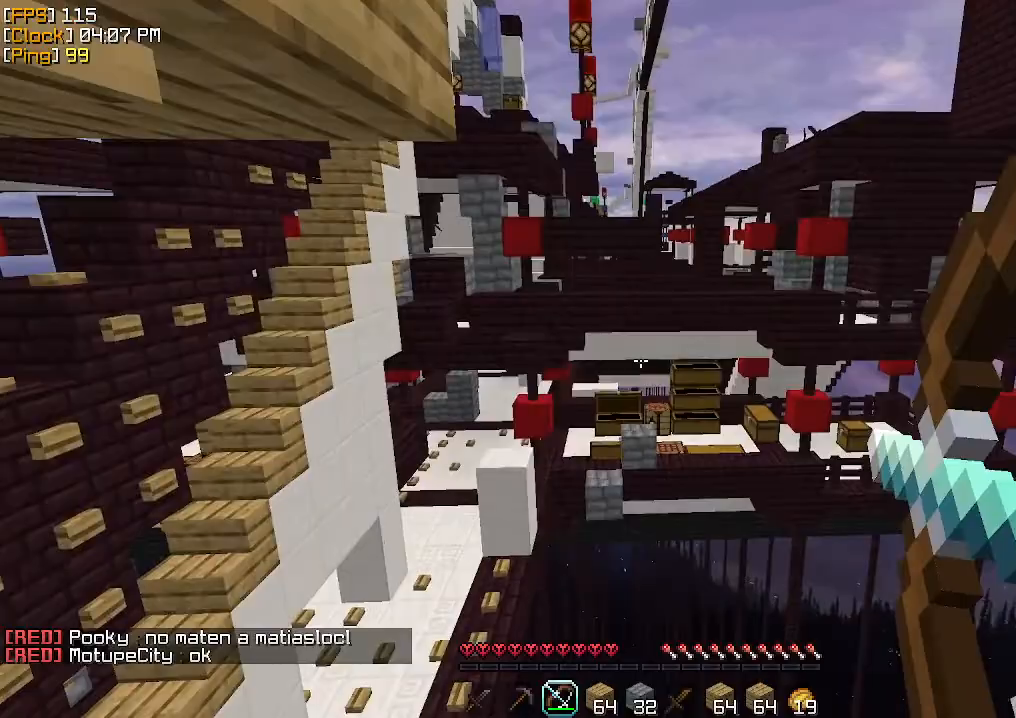
{"keys": ["w"], "mouse": [], "events": [[67, "s", "up"], [267, "mouse_right", "up"], [433, "w", "down"]]}
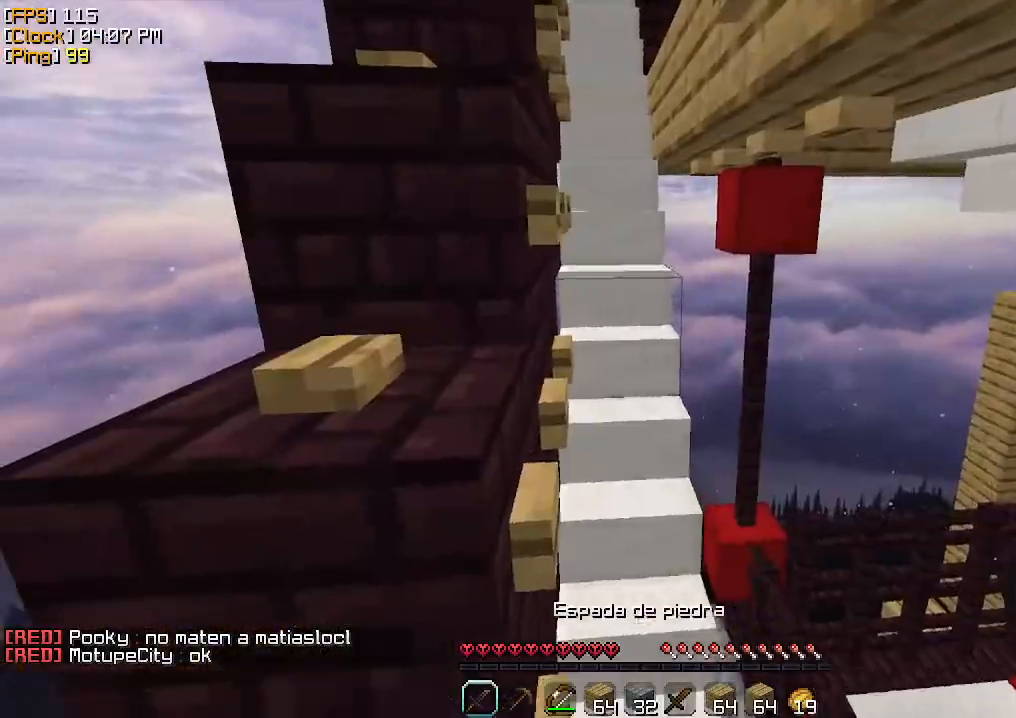
{"keys": ["a", "w"], "mouse": [], "events": [[400, "a", "down"]]}
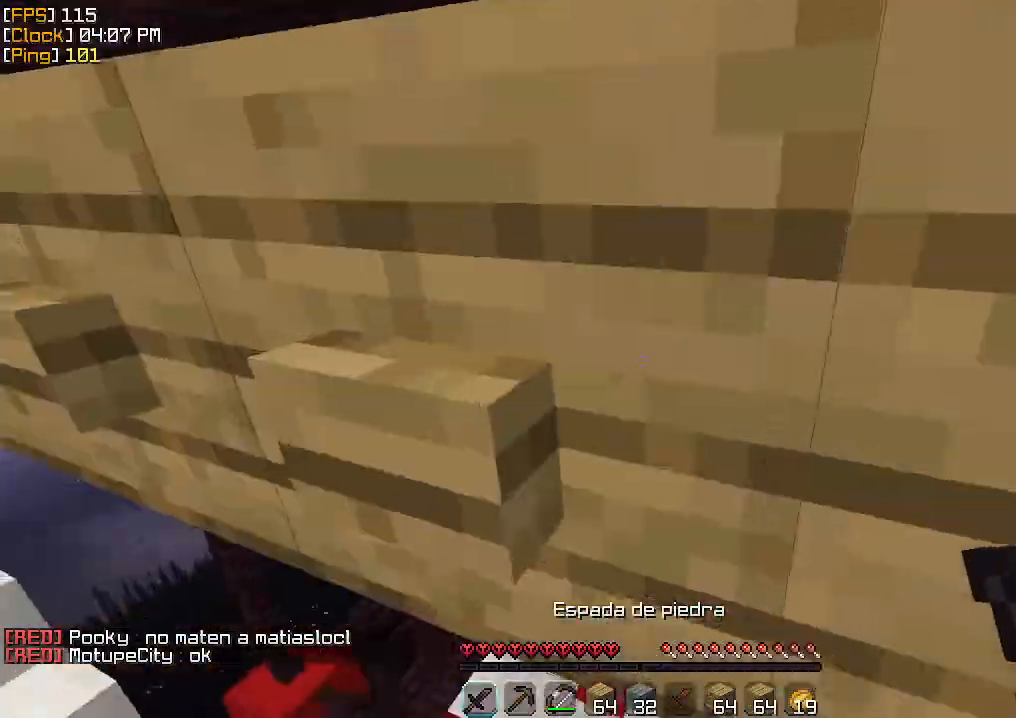
{"keys": ["s"], "mouse": [], "events": [[33, "w", "up"], [167, "a", "up"], [167, "s", "down"]]}
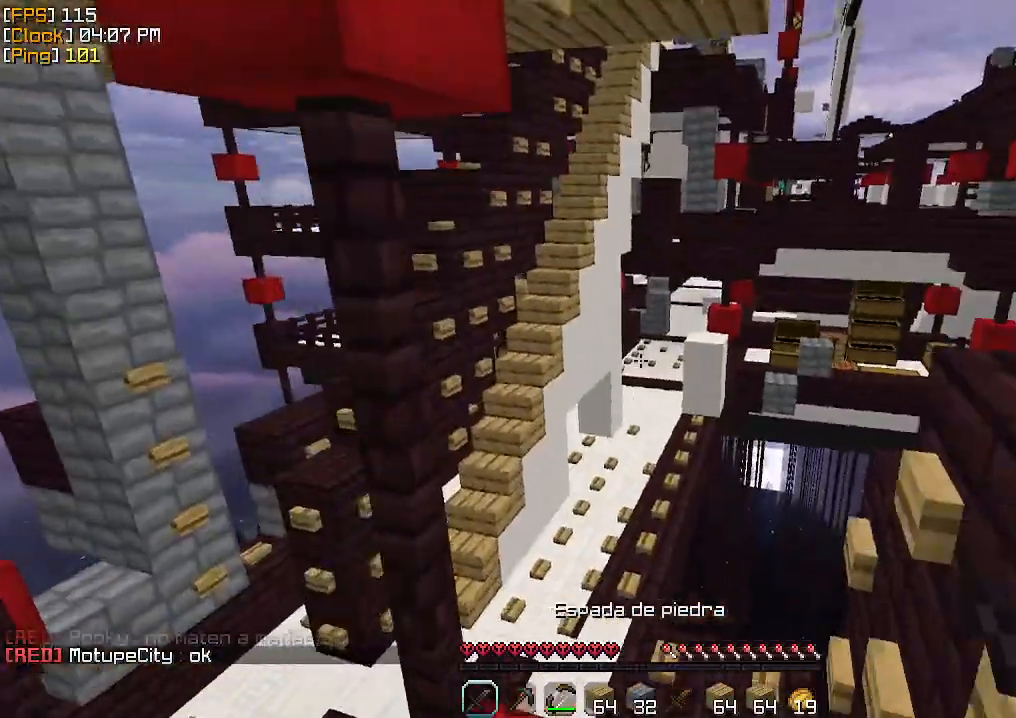
{"keys": ["s"], "mouse": [], "events": []}
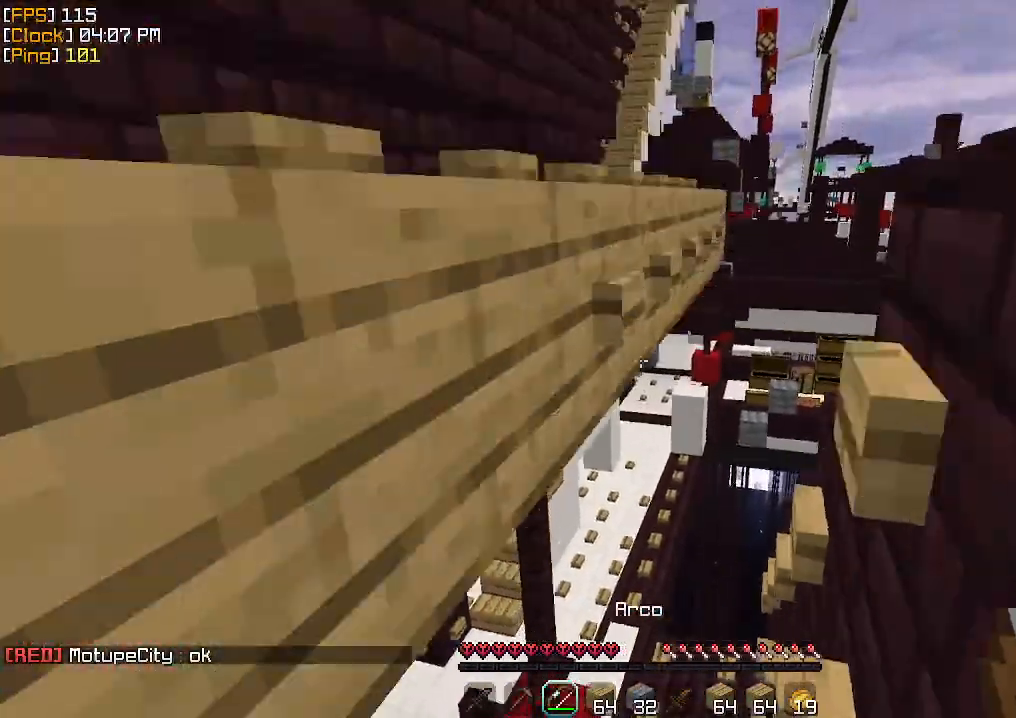
{"keys": ["s"], "mouse": [], "events": []}
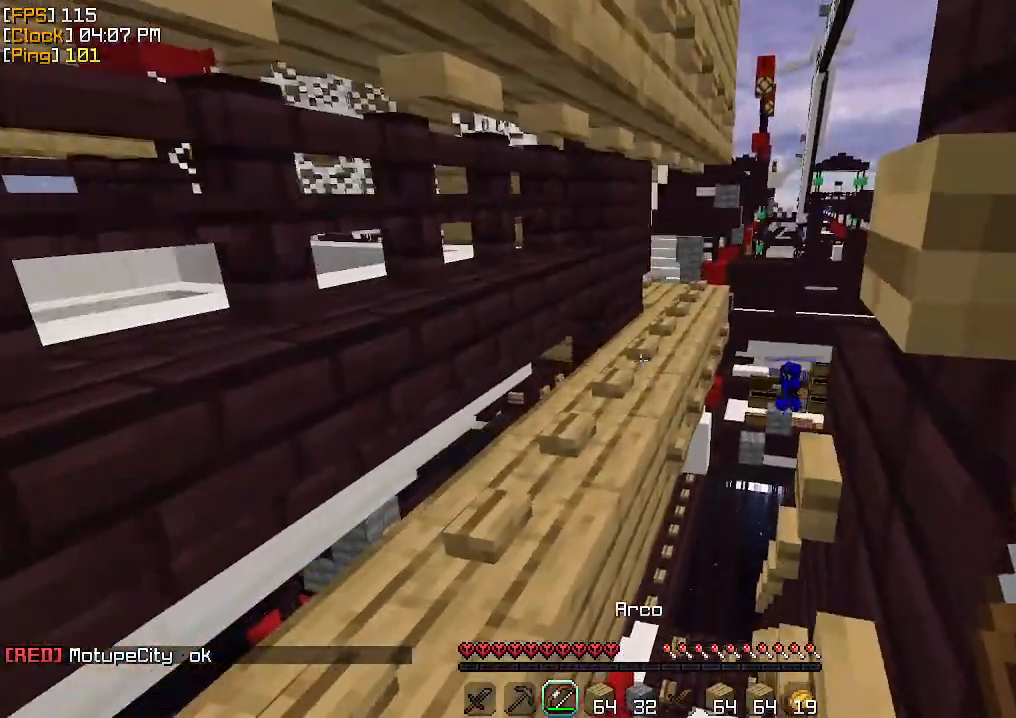
{"keys": ["a", "w"], "mouse": [], "events": [[33, "s", "up"], [467, "a", "down"], [500, "w", "down"]]}
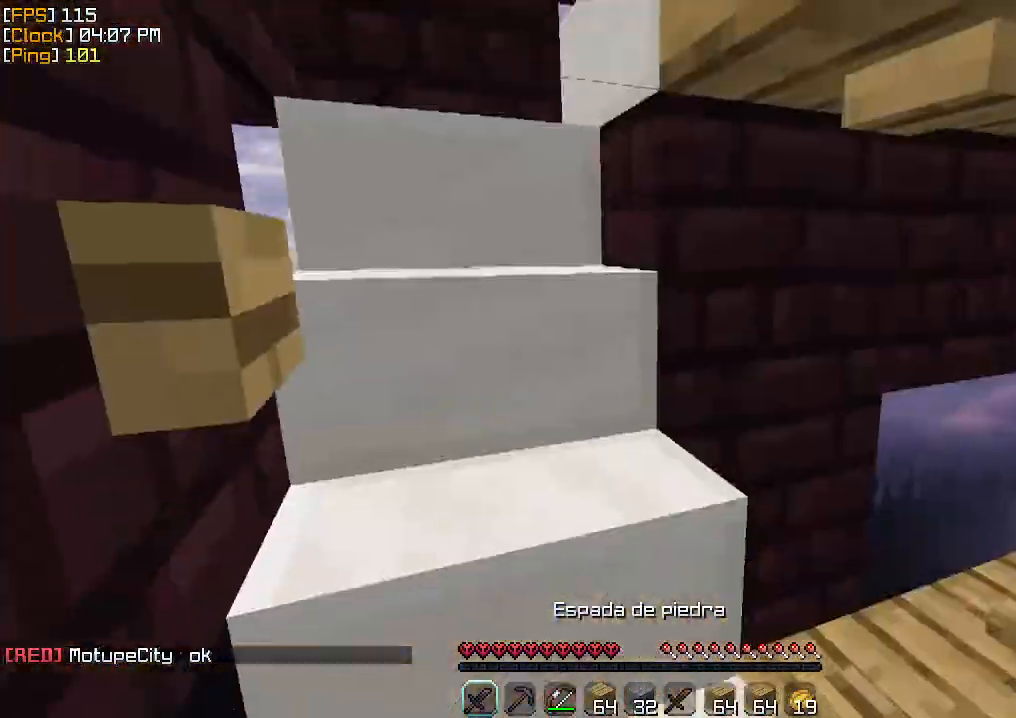
{"keys": ["s"], "mouse": [], "events": [[233, "a", "up"], [333, "w", "up"], [367, "mouse_left", "down"], [433, "mouse_left", "up"], [500, "s", "down"]]}
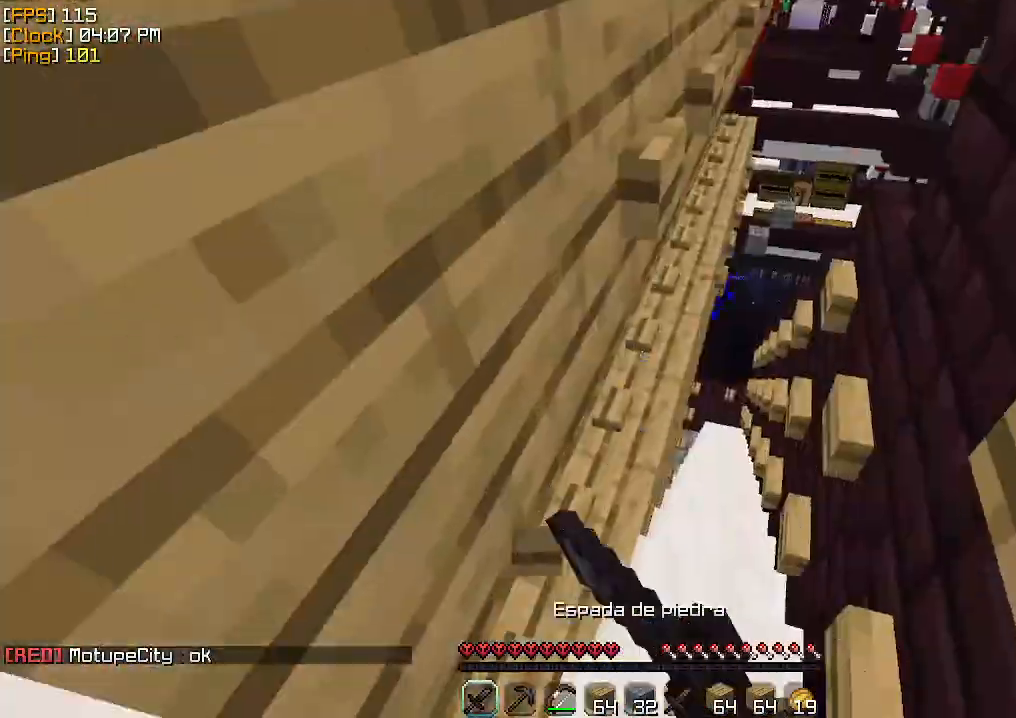
{"keys": ["w"], "mouse": [], "events": [[200, "s", "up"], [500, "w", "down"]]}
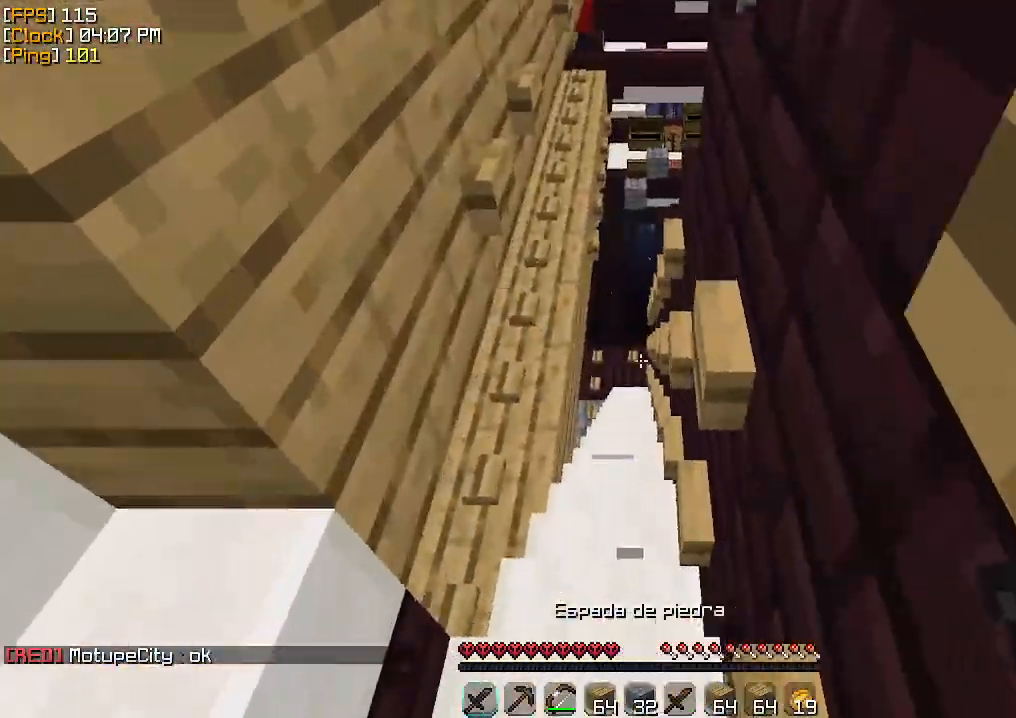
{"keys": ["w"], "mouse": [], "events": []}
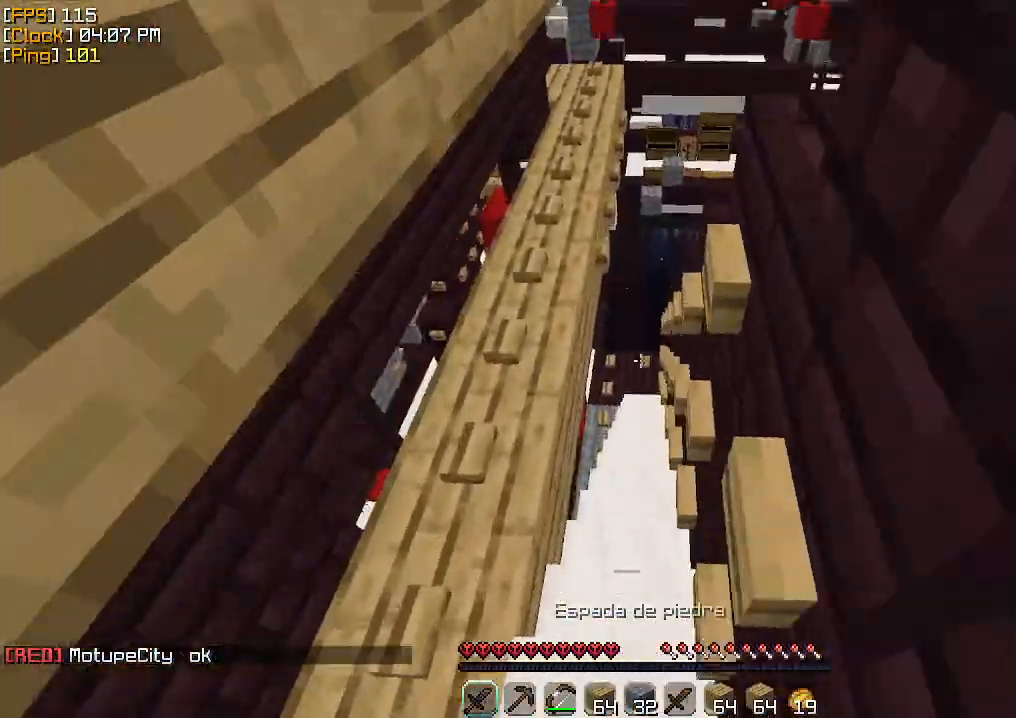
{"keys": ["s"], "mouse": [], "events": [[333, "w", "up"], [467, "s", "down"]]}
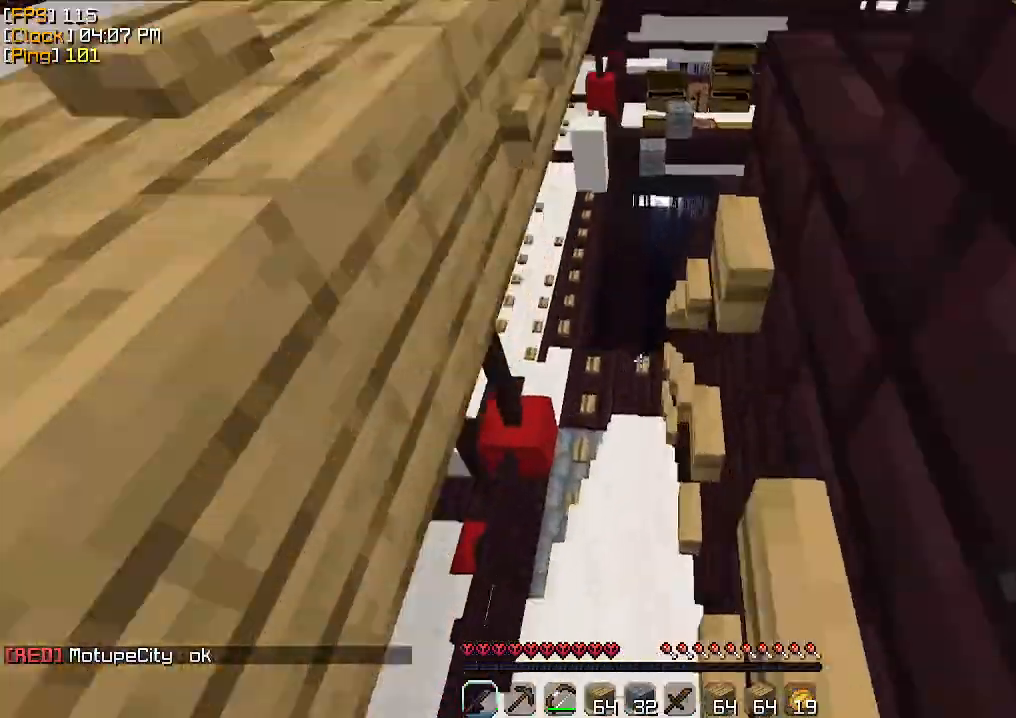
{"keys": [], "mouse": [], "events": [[100, "s", "up"], [233, "s", "down"], [333, "s", "up"]]}
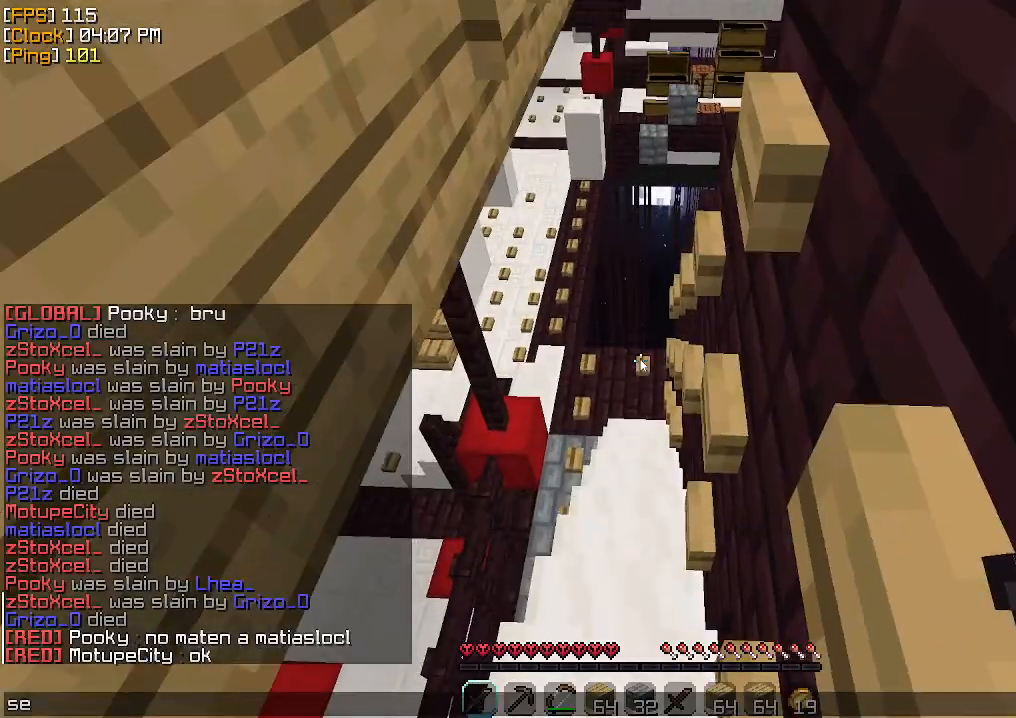
{"keys": [], "mouse": [], "events": [[133, "a", "down"], [267, "a", "up"]]}
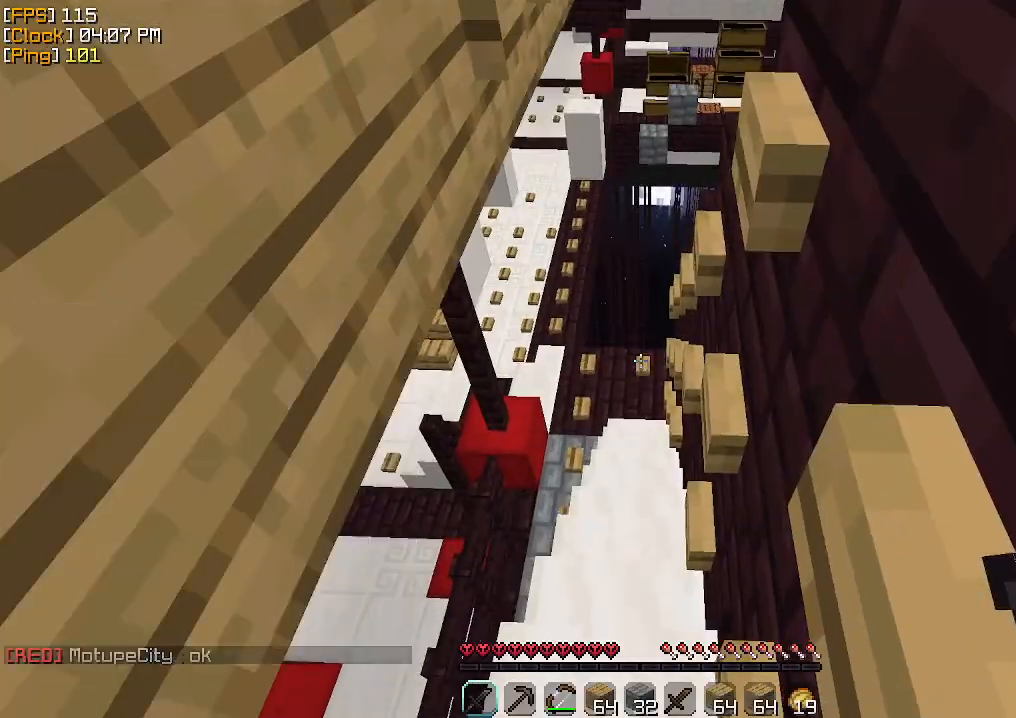
{"keys": ["a", "s"], "mouse": [], "events": [[33, "s", "down"], [433, "a", "down"]]}
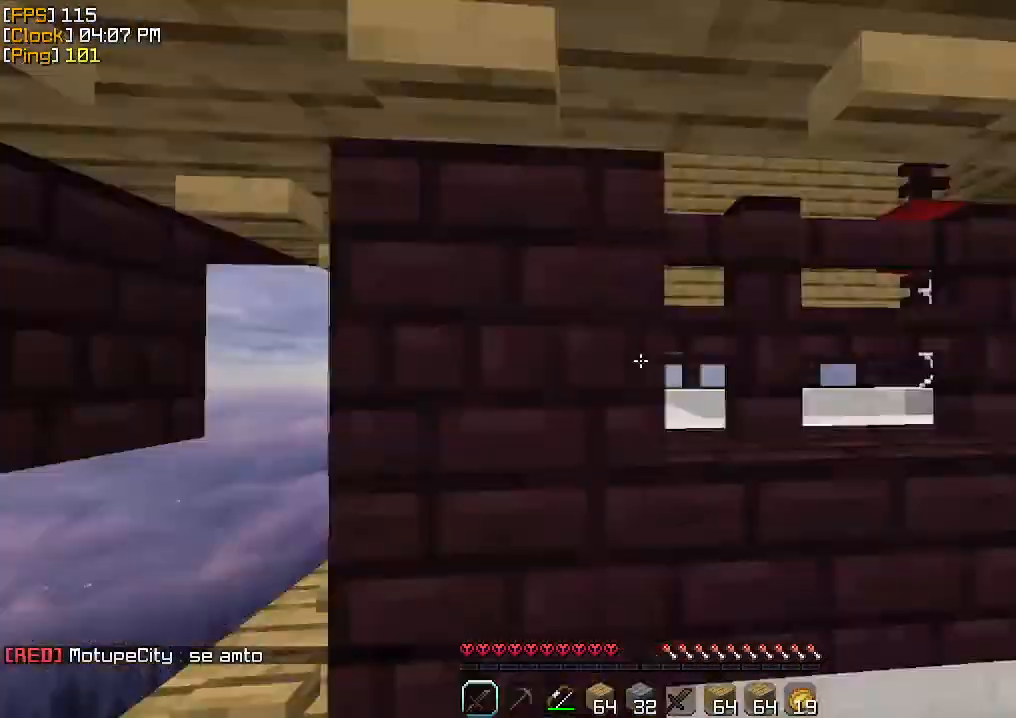
{"keys": ["a"], "mouse": [], "events": [[33, "s", "up"]]}
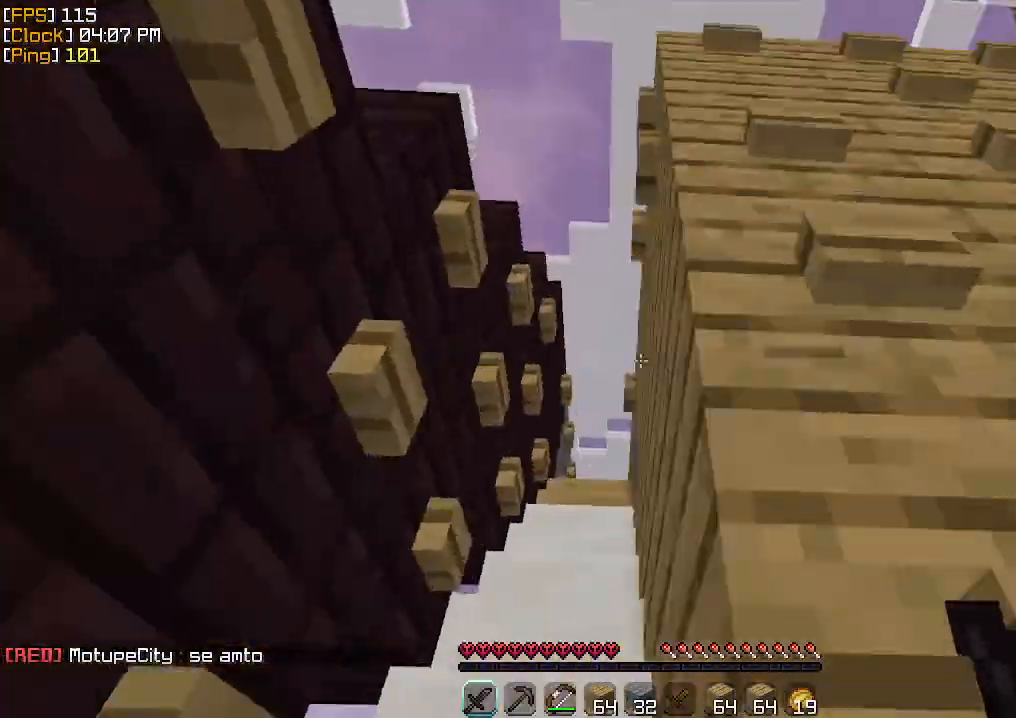
{"keys": ["d"], "mouse": [], "events": [[67, "a", "up"], [167, "a", "down"], [167, "w", "down"], [467, "a", "up"], [467, "w", "up"], [500, "d", "down"]]}
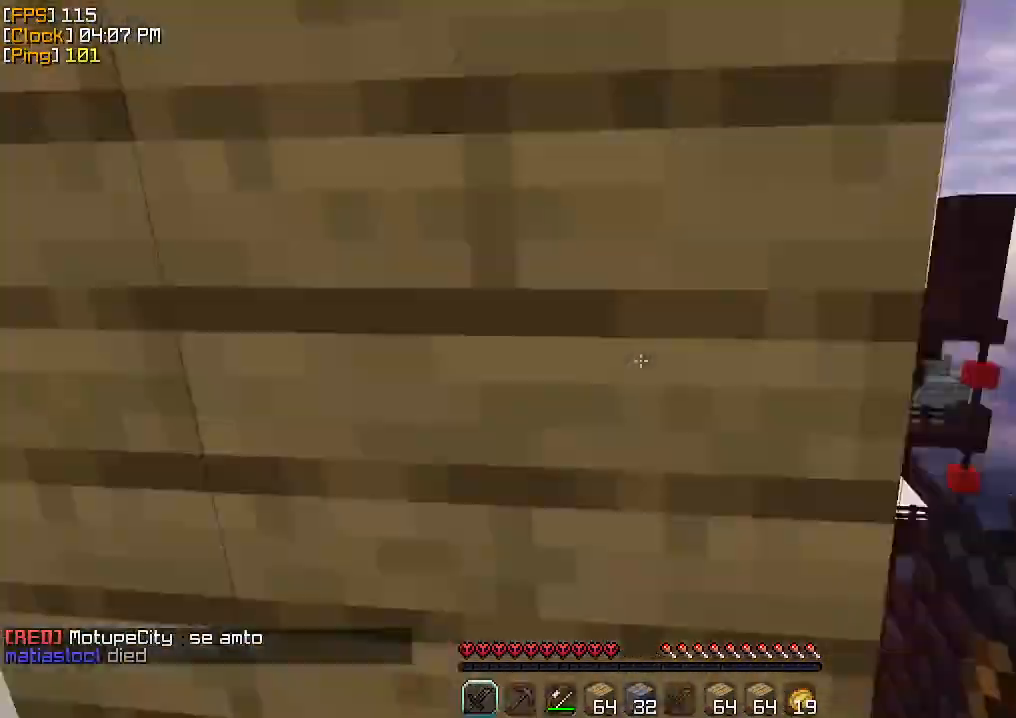
{"keys": ["w"], "mouse": [], "events": [[100, "w", "down"], [267, "d", "up"], [300, "mouse_left", "down"], [333, "mouse_left", "up"], [467, "mouse_left", "down"], [500, "mouse_left", "up"]]}
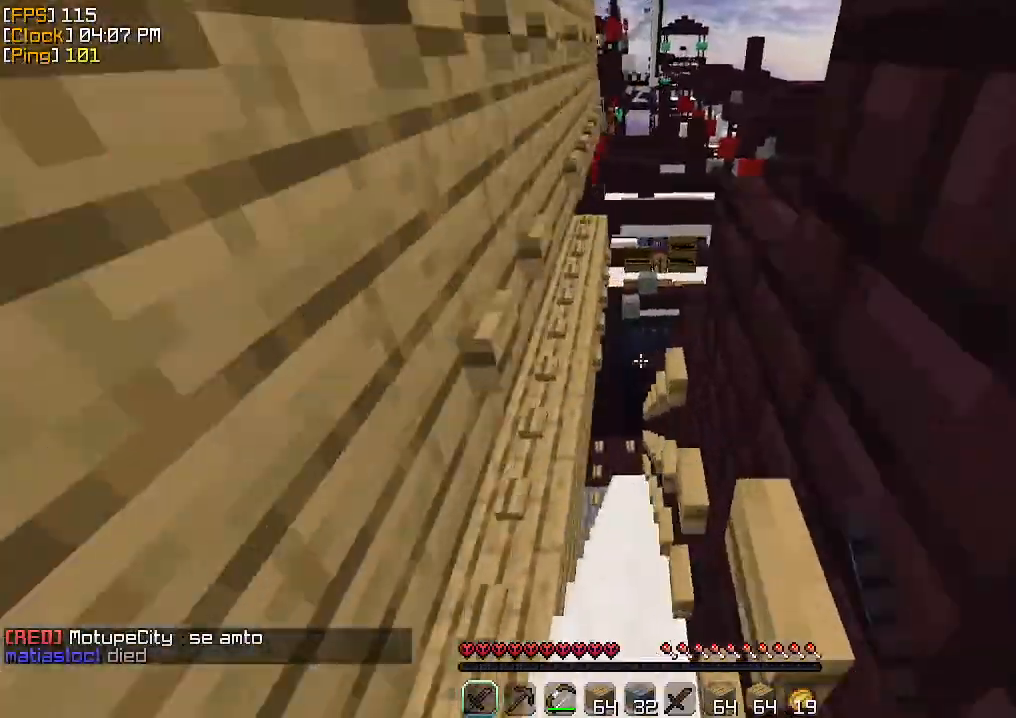
{"keys": ["w"], "mouse": ["left"], "events": [[67, "mouse_left", "down"], [100, "mouse_left", "up"], [133, "mouse_left", "down"], [233, "mouse_left", "up"], [267, "mouse_left", "down"], [300, "mouse_left", "up"], [400, "mouse_left", "down"], [467, "mouse_left", "up"], [500, "mouse_left", "down"]]}